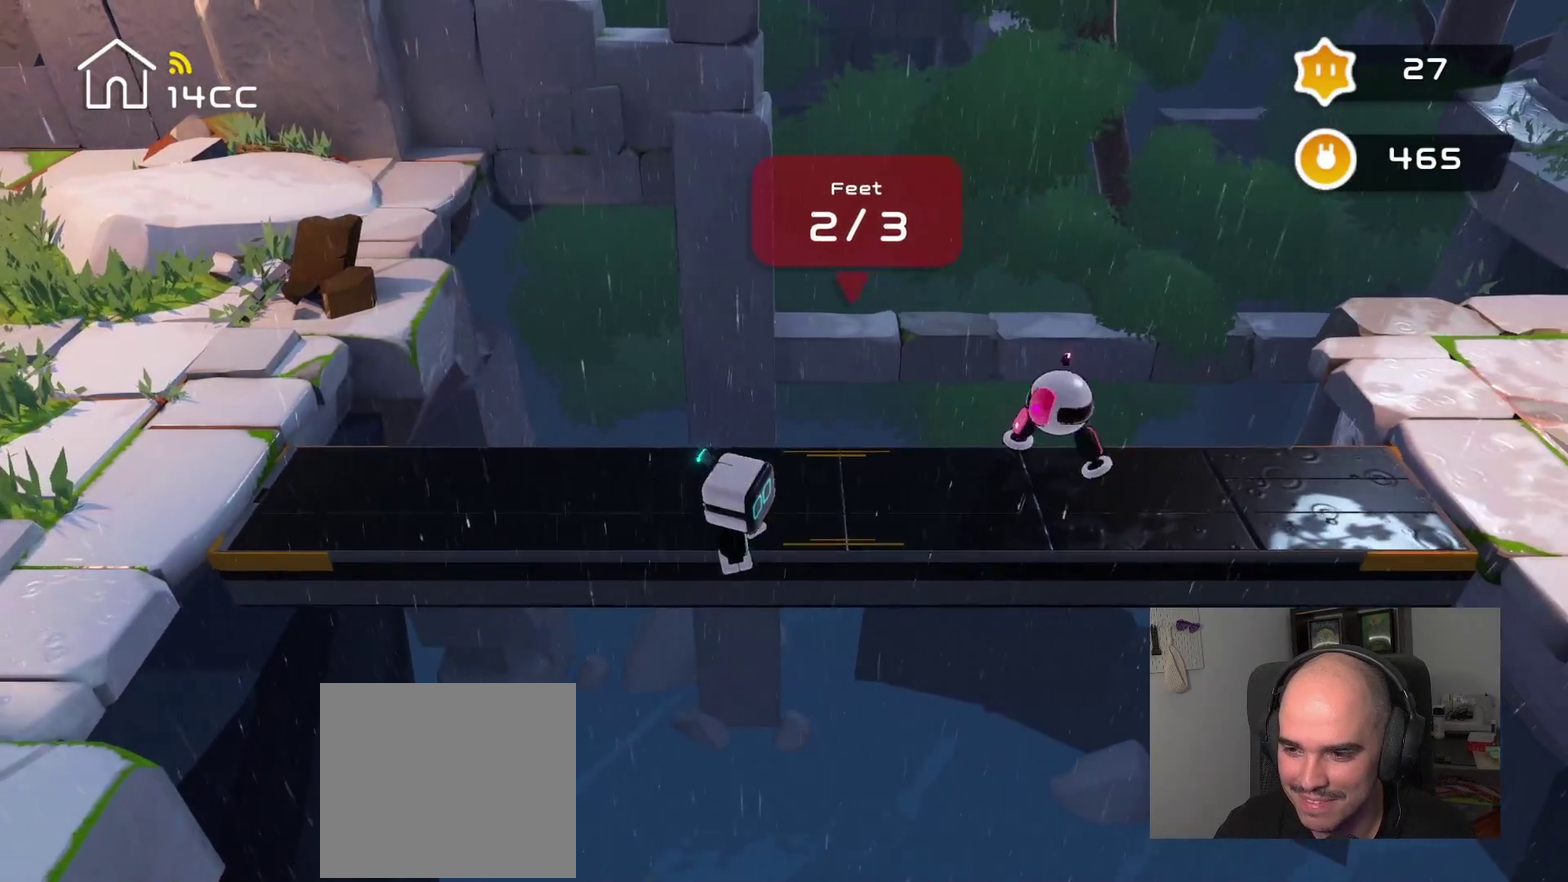
Gameplay with a controller (PlayStation layout); each line is a JSON object with the inputs held at the frame after it. "events" lists button and stick changes between this image and that frame as [ms after this image, input, new state], when the widget could be followed in between.
{"buttons": [], "left_stick": "center", "right_stick": "center", "events": []}
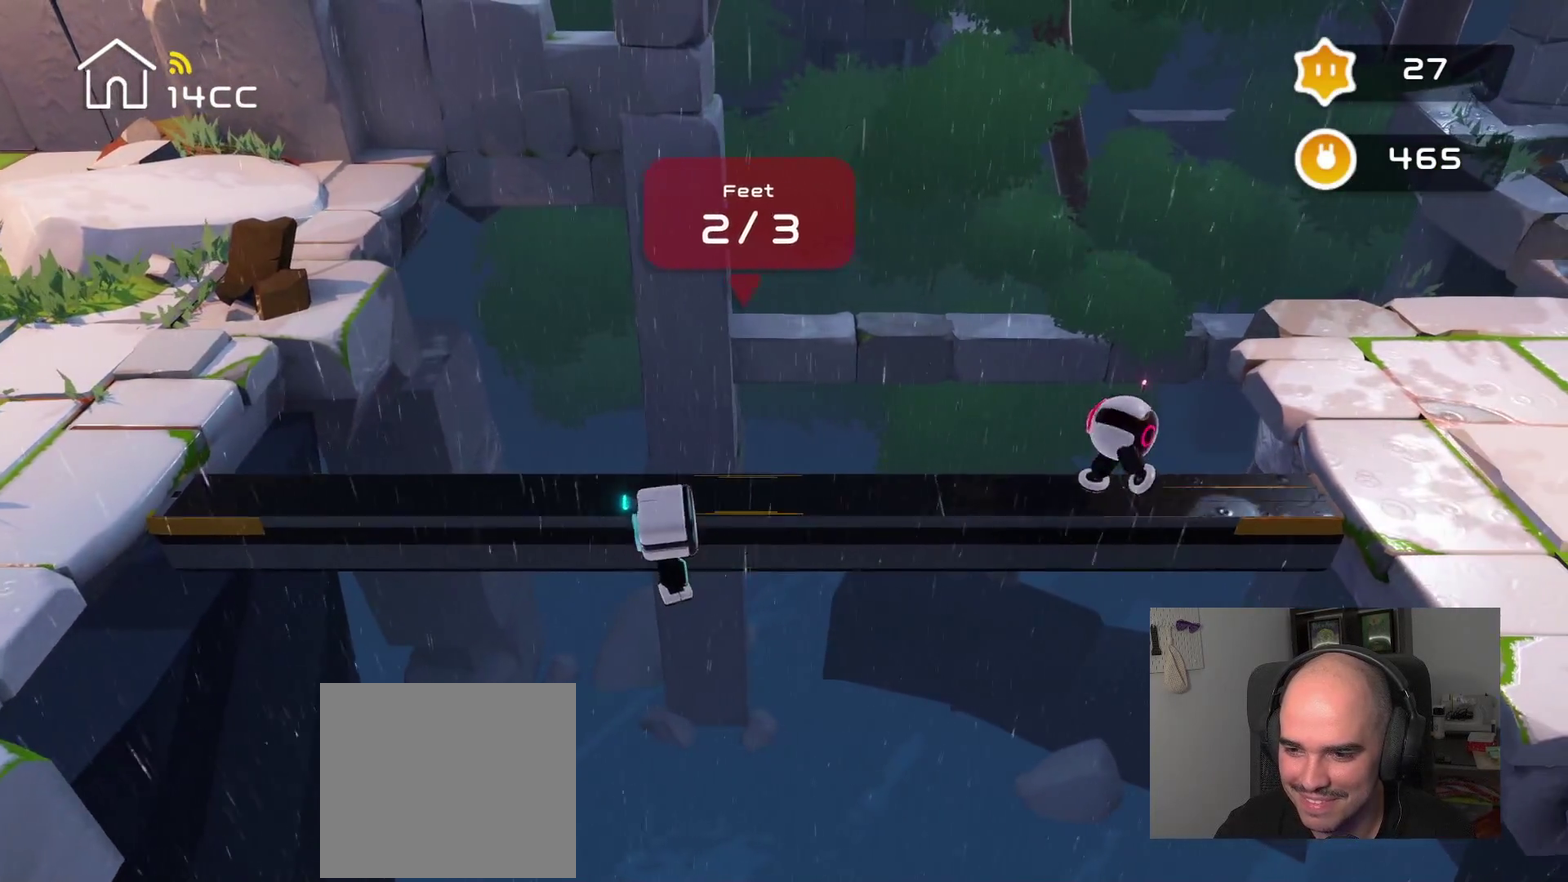
{"buttons": [], "left_stick": "center", "right_stick": "center", "events": []}
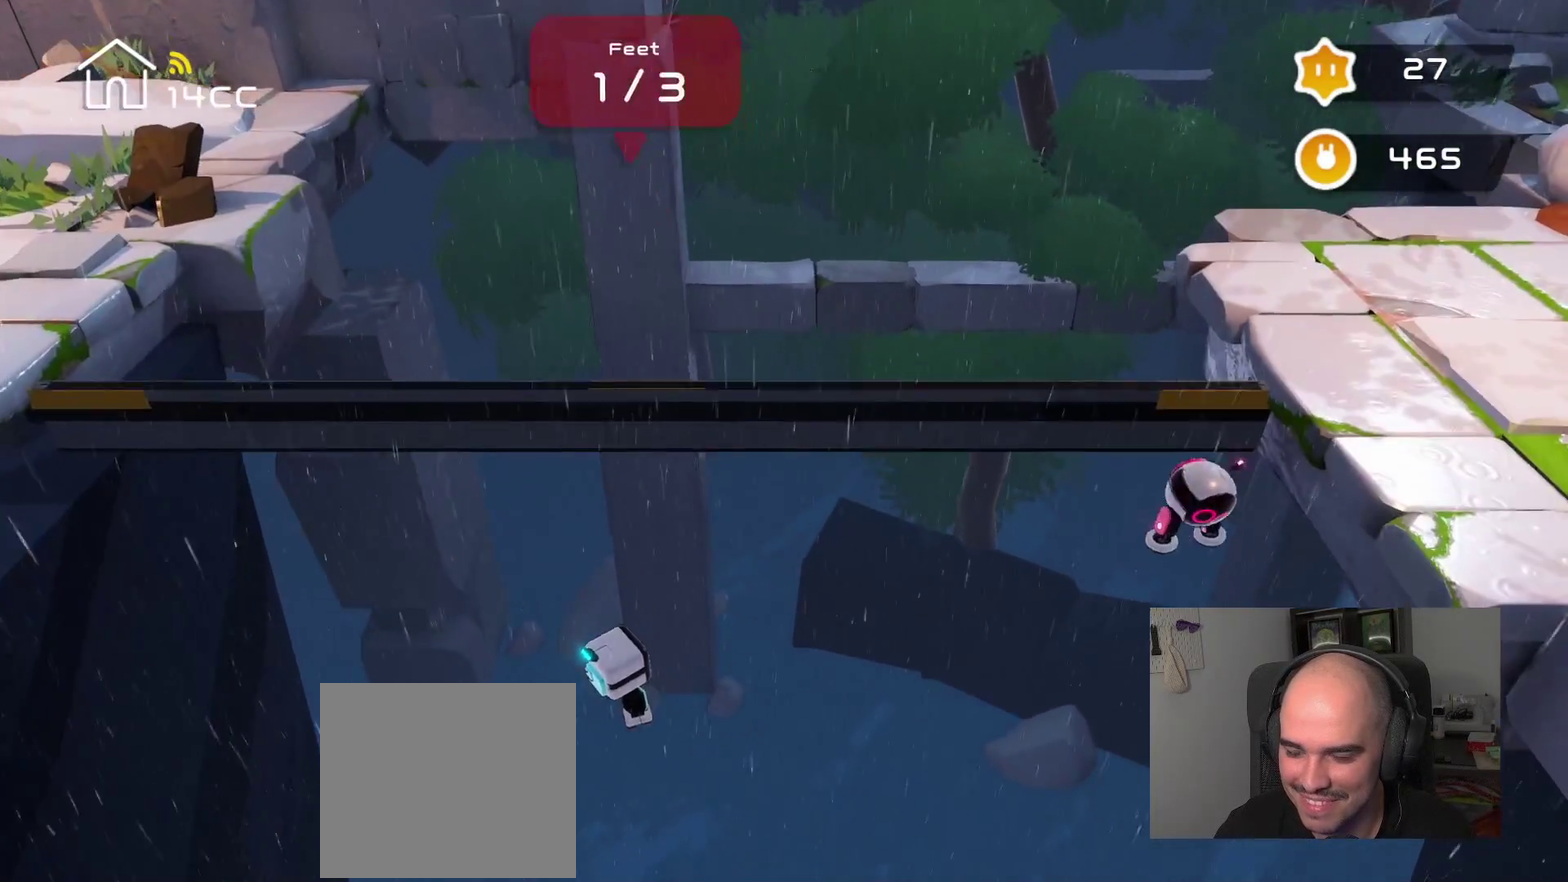
{"buttons": [], "left_stick": "center", "right_stick": "center", "events": []}
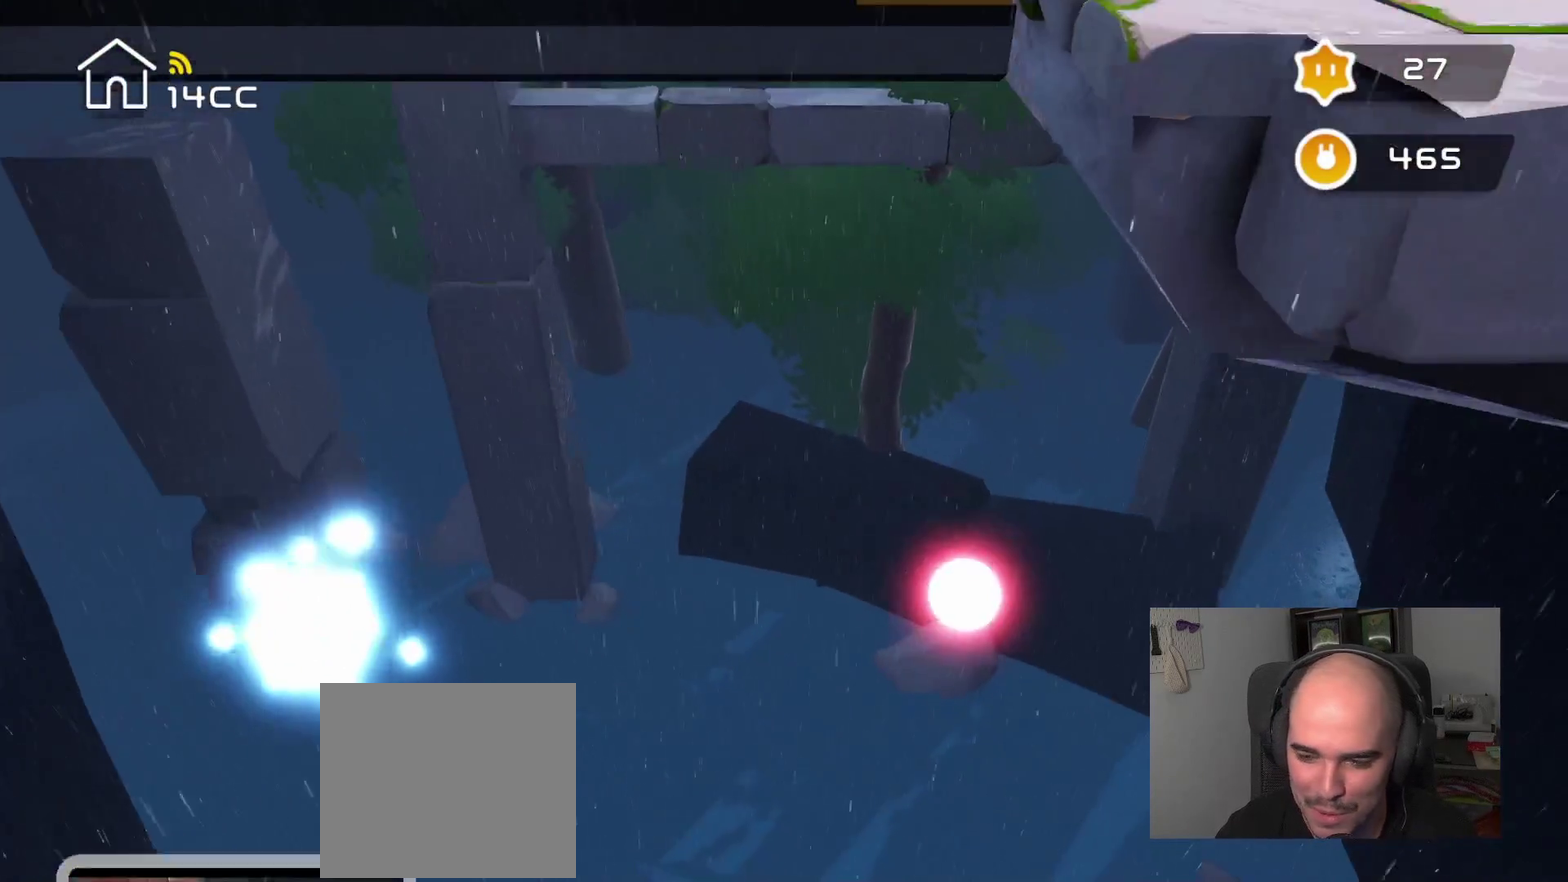
{"buttons": [], "left_stick": "center", "right_stick": "center", "events": []}
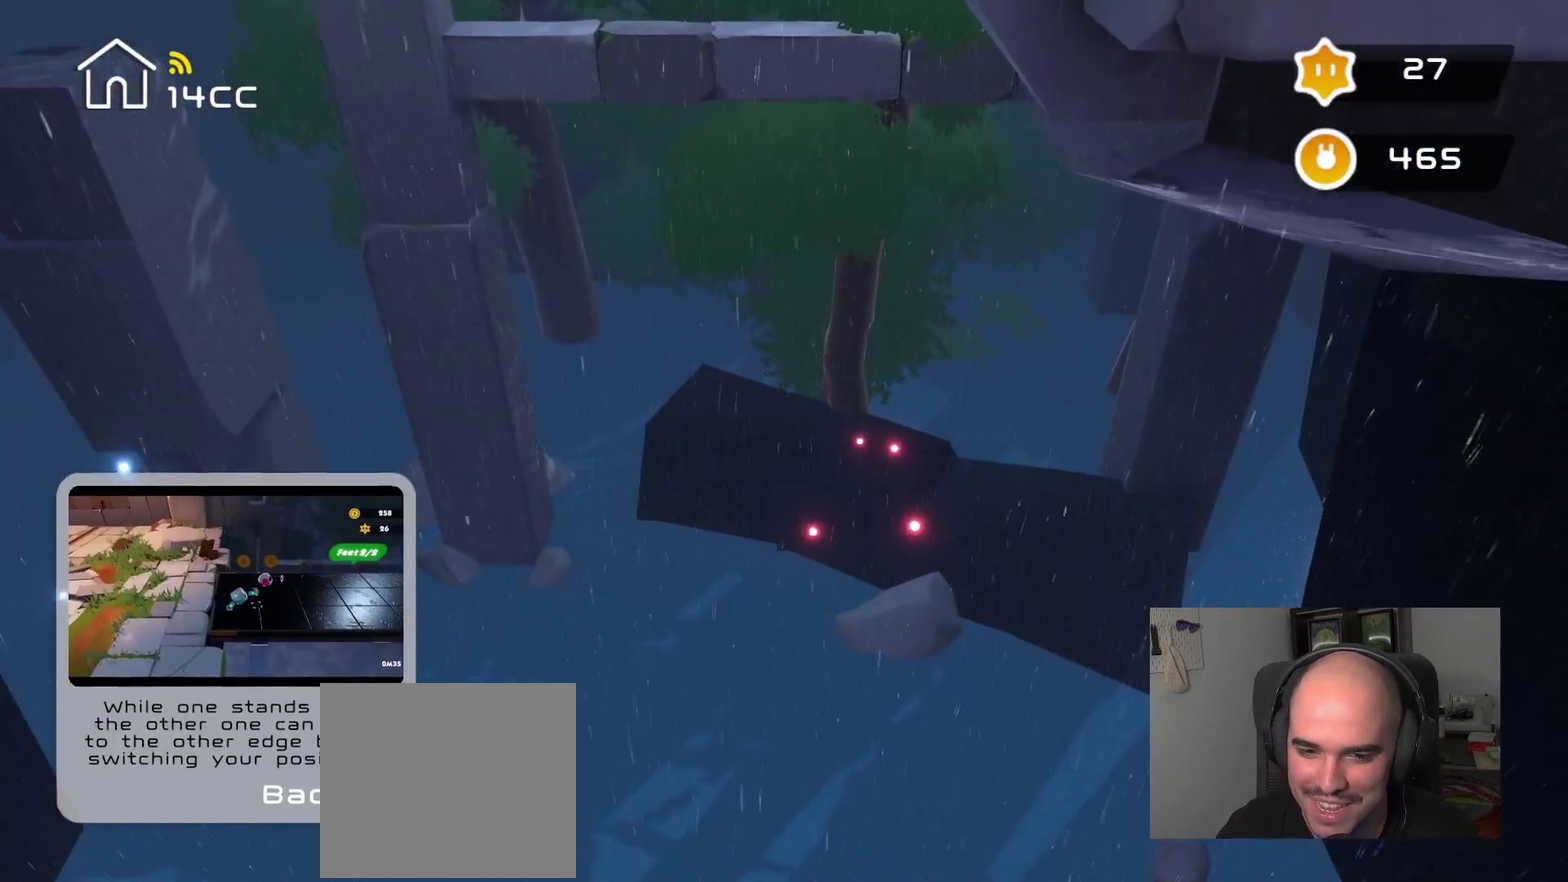
{"buttons": [], "left_stick": "center", "right_stick": "center", "events": []}
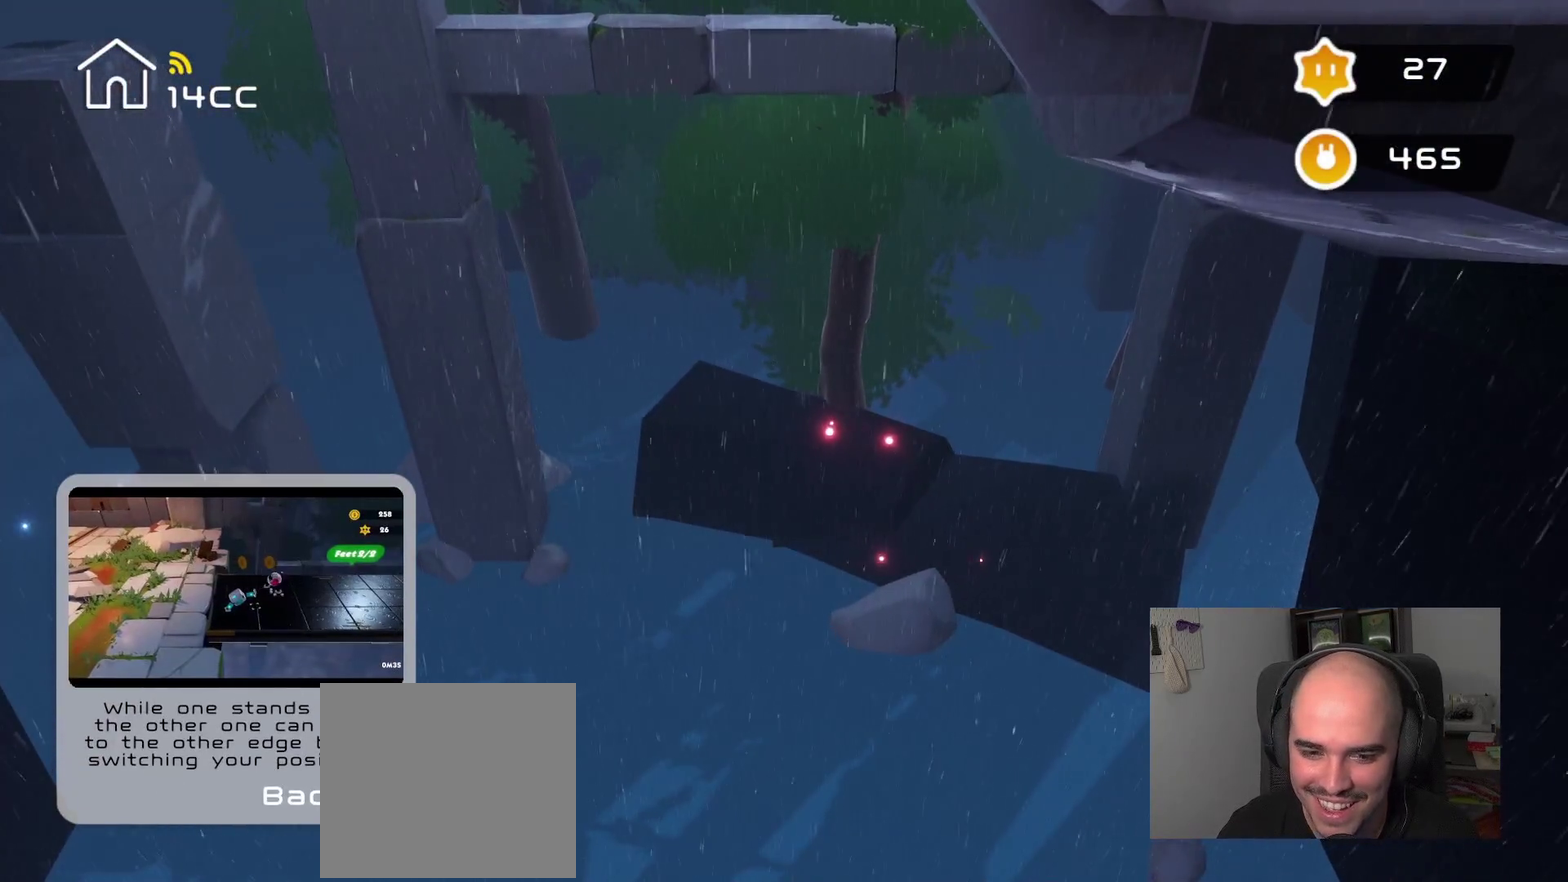
{"buttons": [], "left_stick": "center", "right_stick": "center", "events": []}
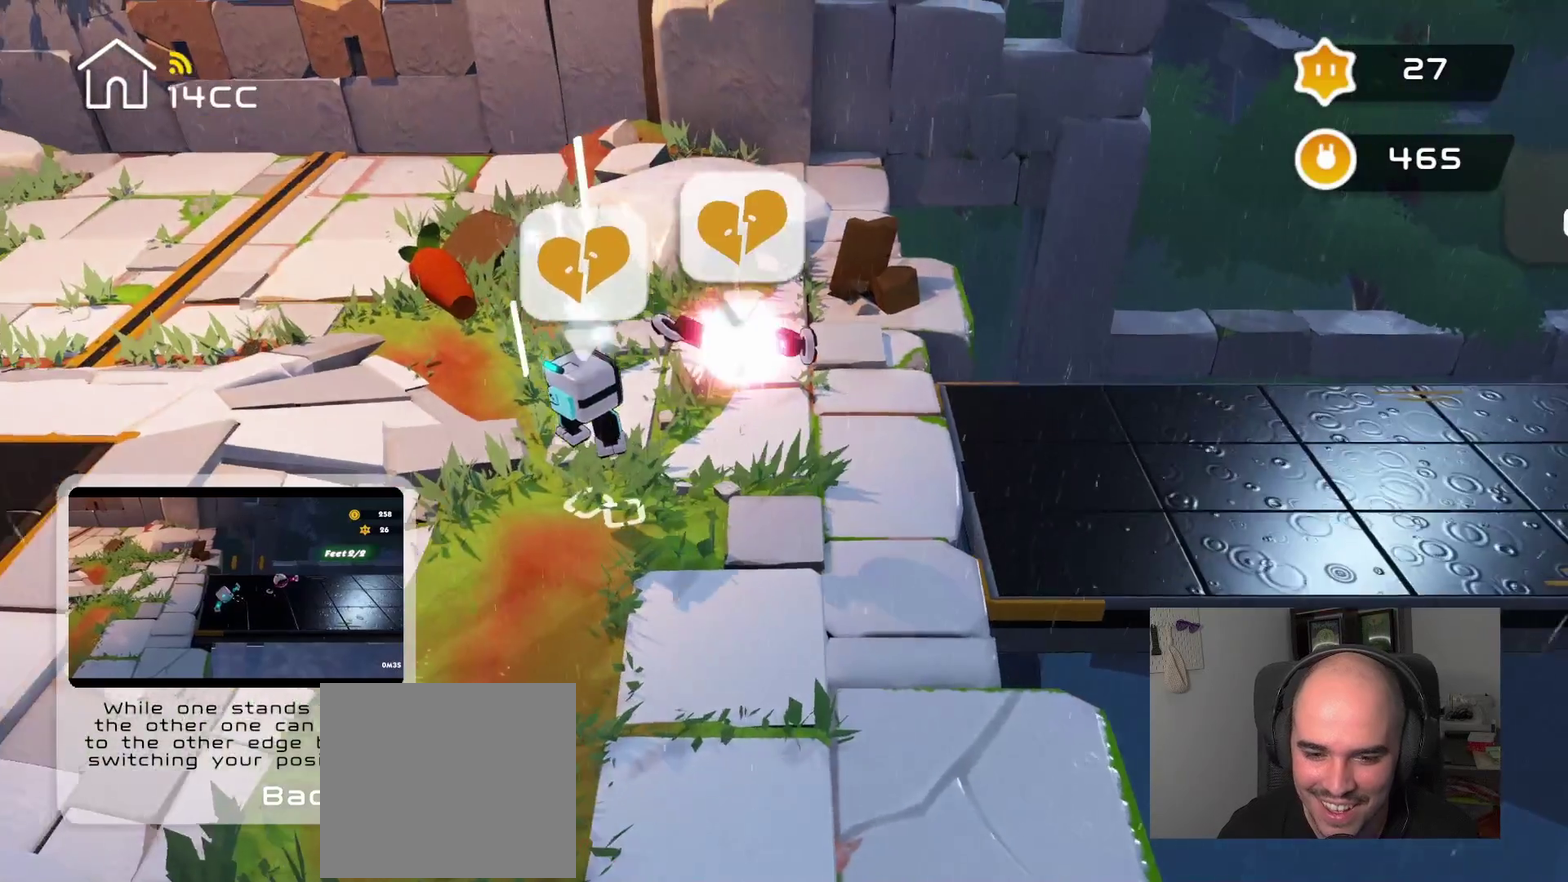
{"buttons": [], "left_stick": "center", "right_stick": "center", "events": []}
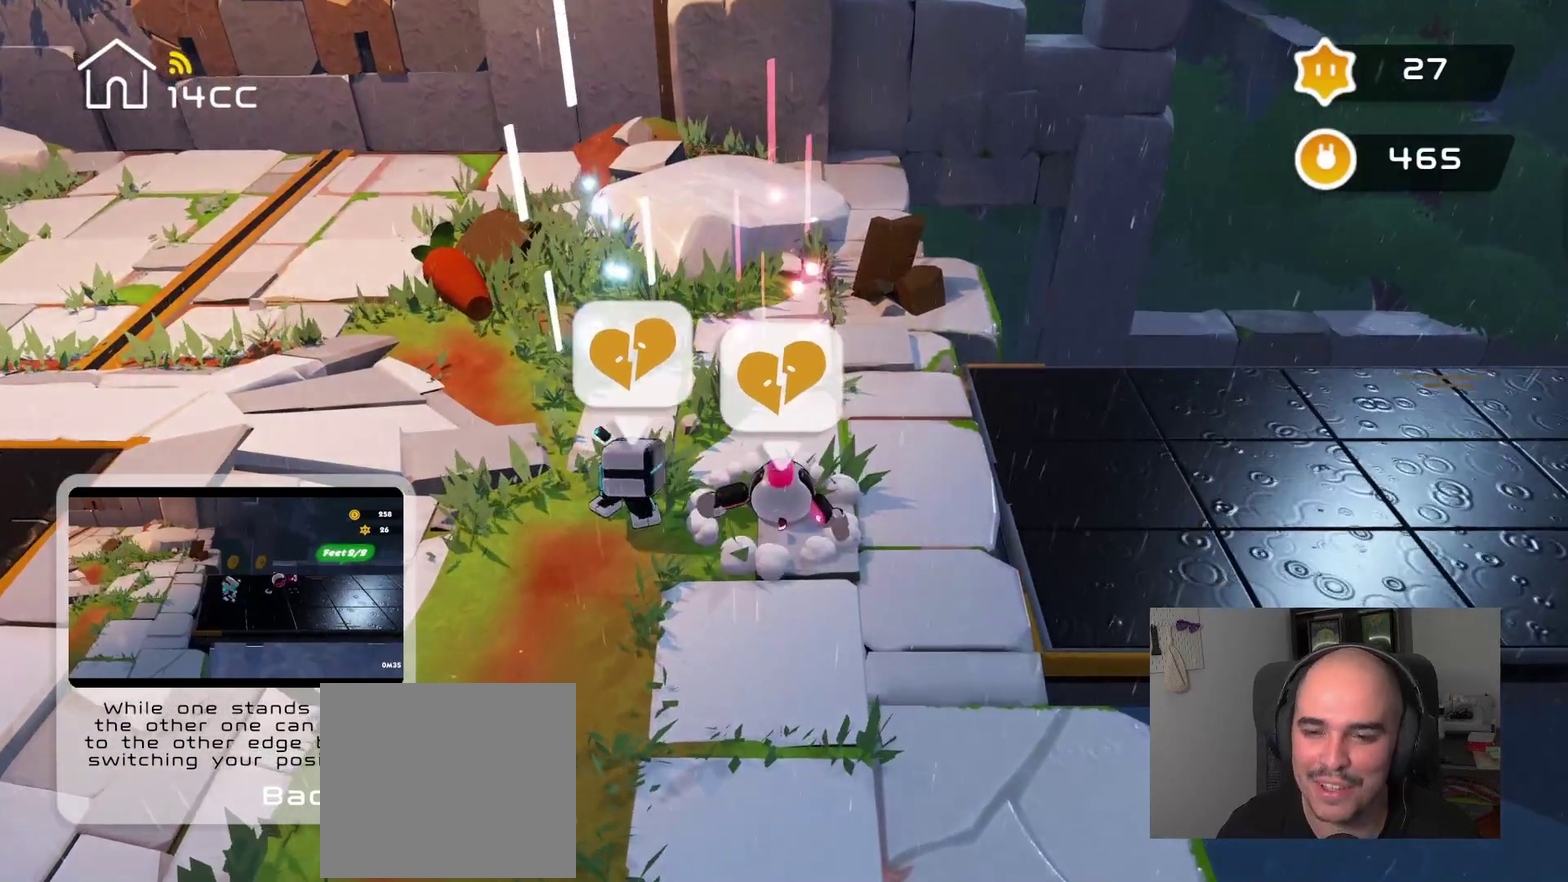
{"buttons": [], "left_stick": "right", "right_stick": "right", "events": [[66, "right_stick", "down-right"], [116, "right_stick", "right"], [266, "left_stick", "right"]]}
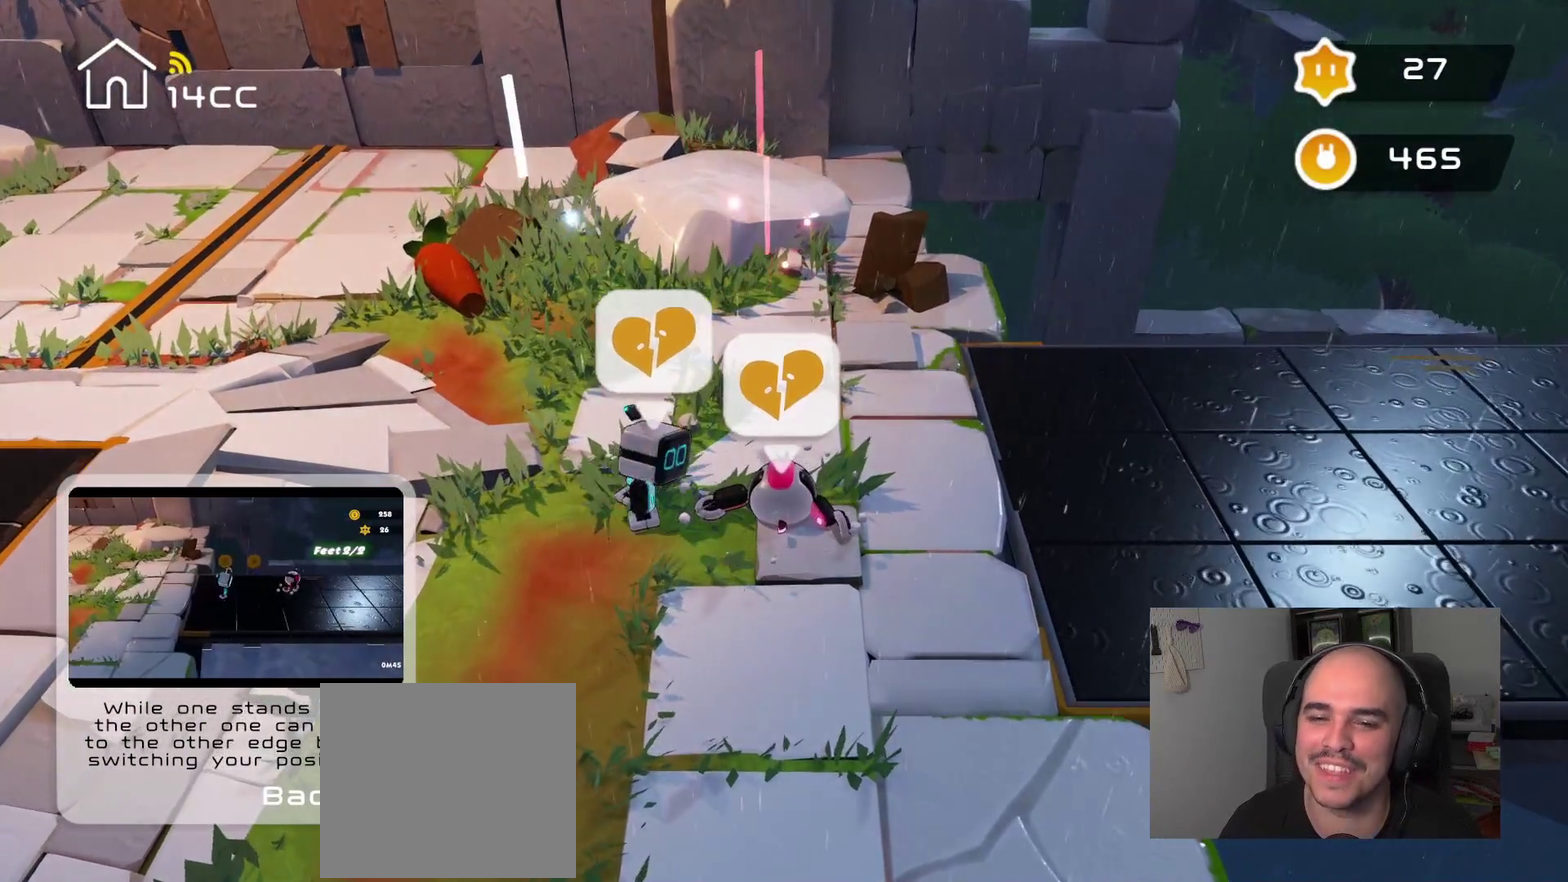
{"buttons": [], "left_stick": "right", "right_stick": "right", "events": [[16, "left_stick", "up-right"], [133, "left_stick", "down-left"], [216, "left_stick", "up-right"], [316, "left_stick", "right"]]}
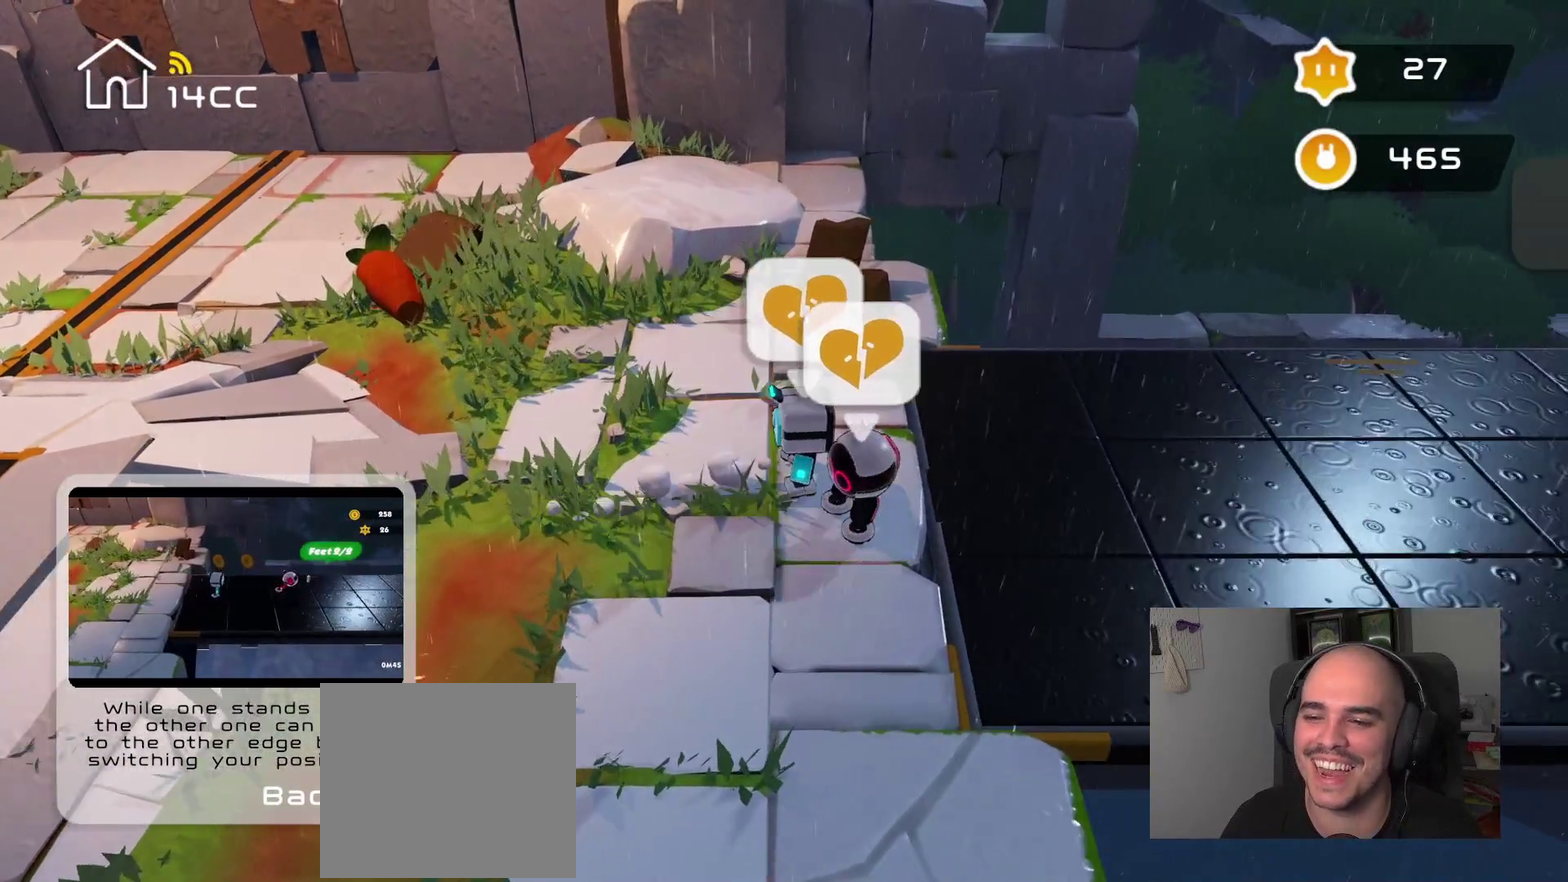
{"buttons": [], "left_stick": "center", "right_stick": "center", "events": [[83, "right_stick", "down-right"], [383, "left_stick", "center"], [383, "right_stick", "center"]]}
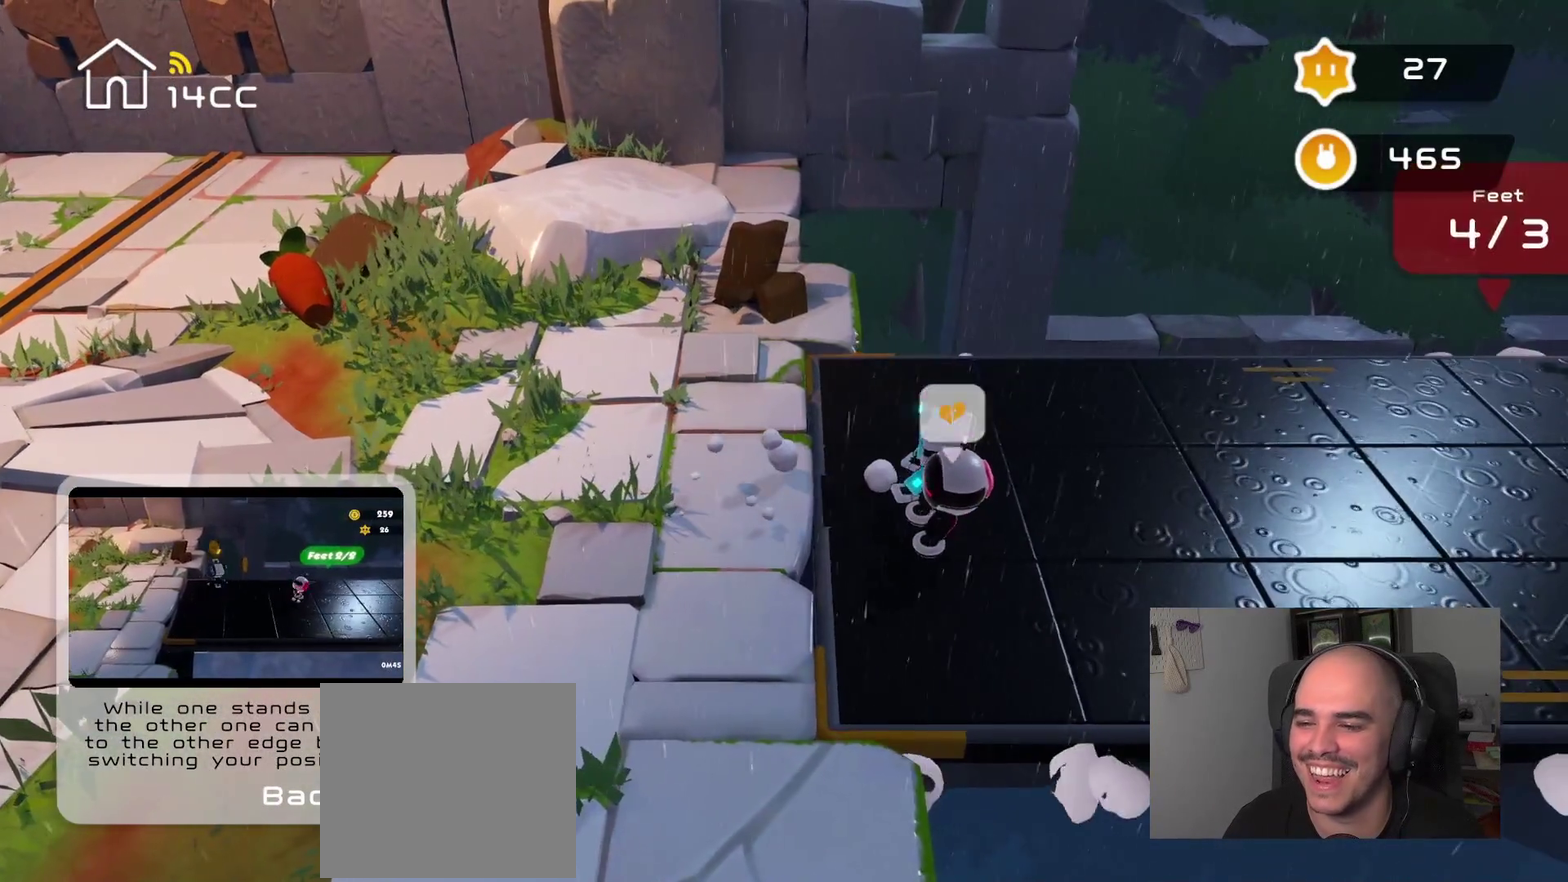
{"buttons": [], "left_stick": "center", "right_stick": "center", "events": []}
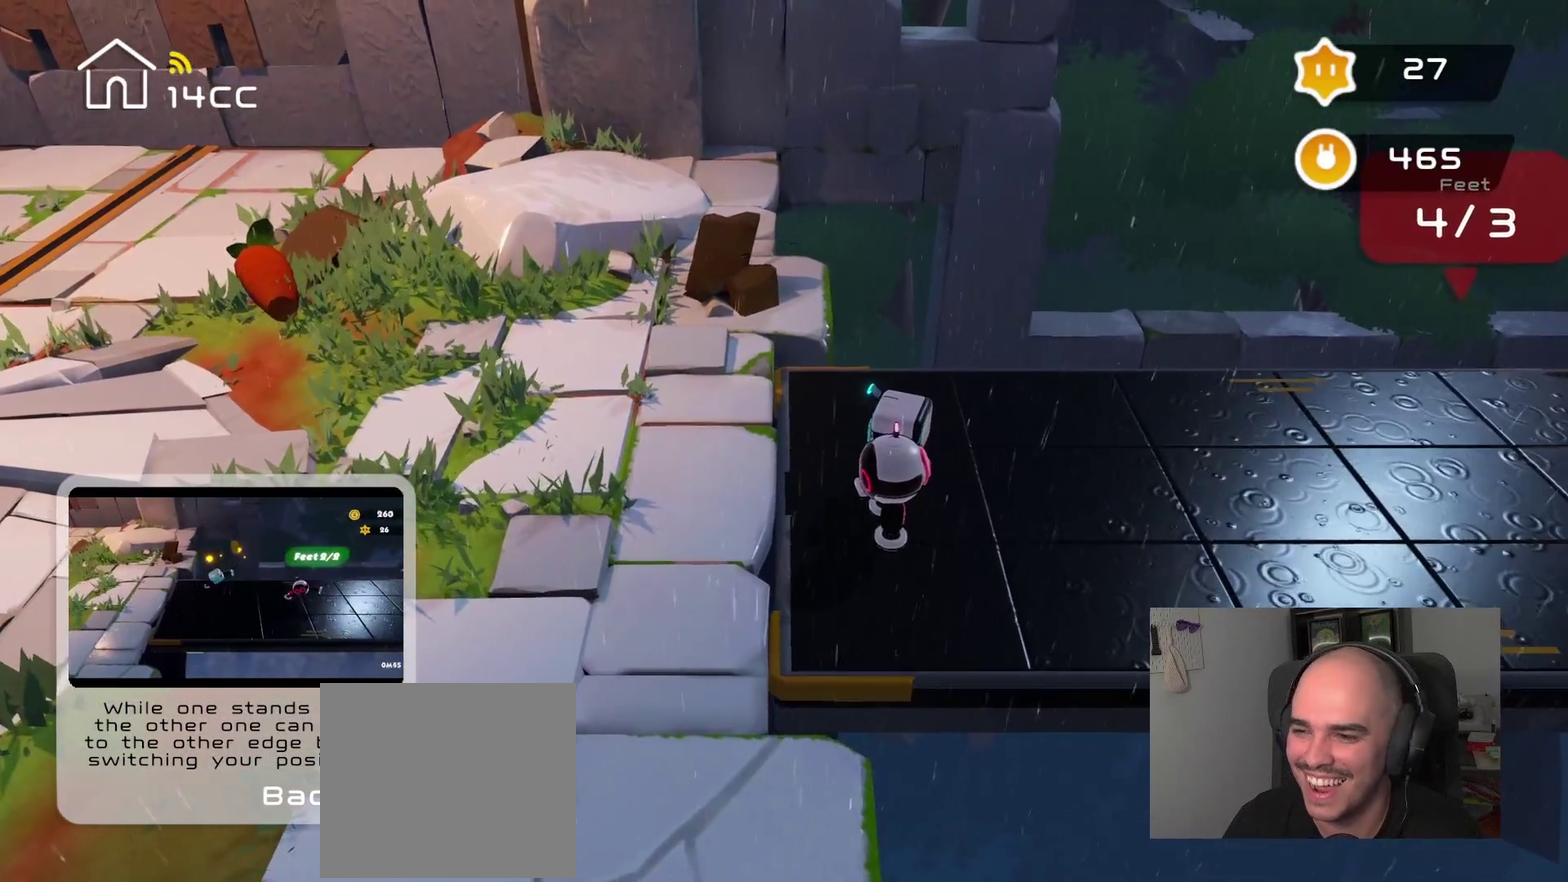
{"buttons": [], "left_stick": "center", "right_stick": "right", "events": [[366, "right_stick", "right"]]}
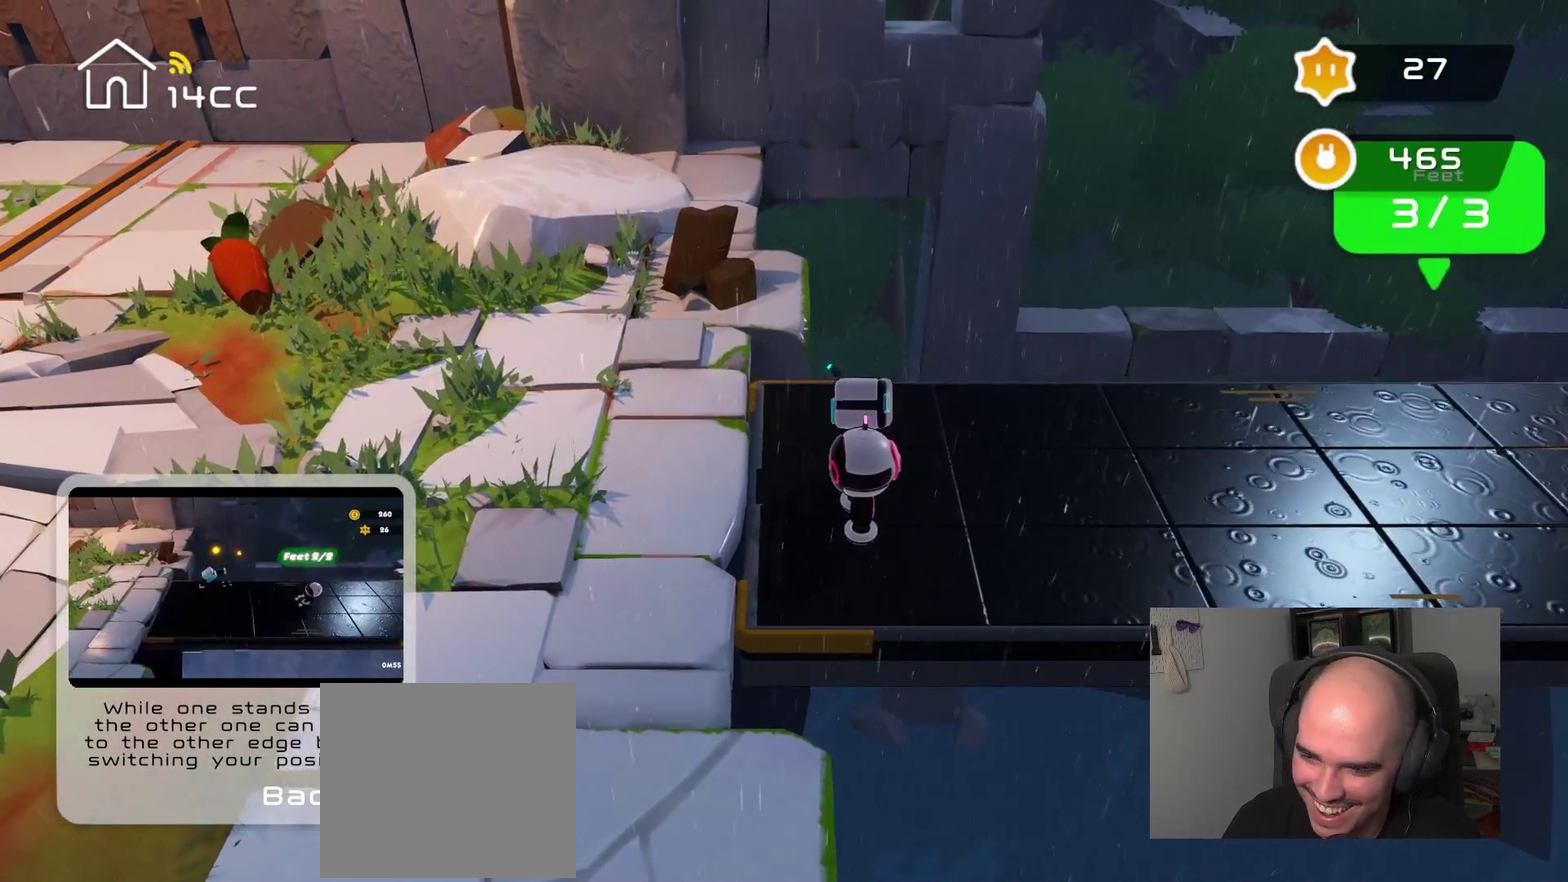
{"buttons": [], "left_stick": "right", "right_stick": "center", "events": [[50, "left_stick", "right"], [50, "right_stick", "down-right"], [133, "right_stick", "center"], [316, "left_stick", "center"], [333, "right_stick", "right"], [400, "right_stick", "down-right"], [416, "left_stick", "up-right"], [450, "right_stick", "right"], [466, "left_stick", "right"], [500, "right_stick", "center"]]}
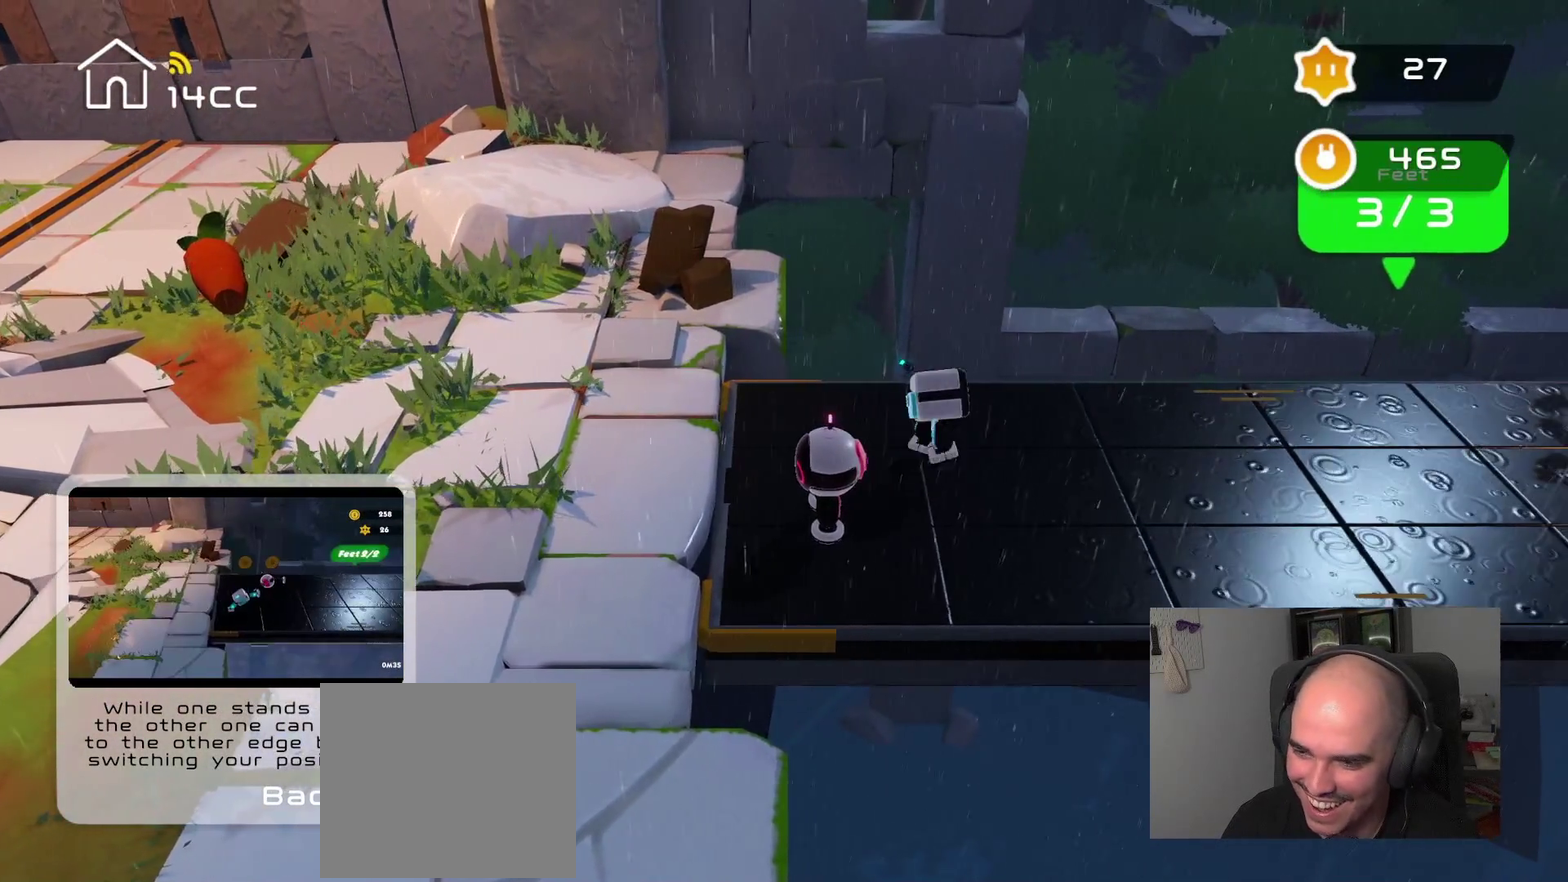
{"buttons": [], "left_stick": "right", "right_stick": "center", "events": [[150, "right_stick", "right"], [166, "left_stick", "center"], [366, "left_stick", "right"], [366, "right_stick", "center"]]}
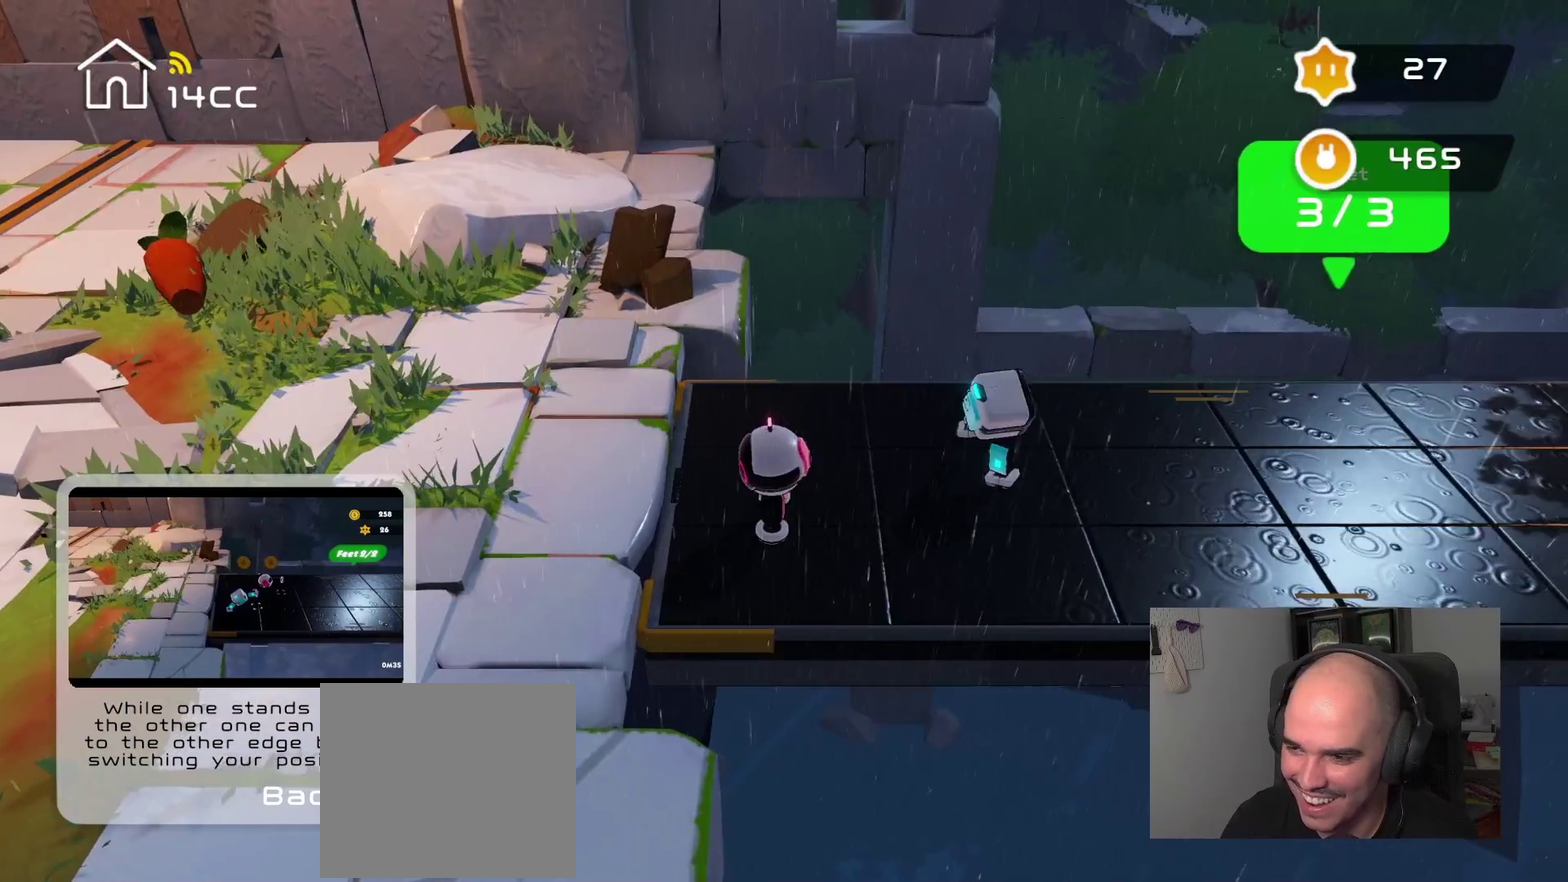
{"buttons": [], "left_stick": "center", "right_stick": "down-right", "events": [[16, "right_stick", "down-right"], [66, "left_stick", "center"], [200, "left_stick", "right"], [266, "right_stick", "center"], [383, "left_stick", "center"], [383, "right_stick", "right"], [483, "right_stick", "down-right"]]}
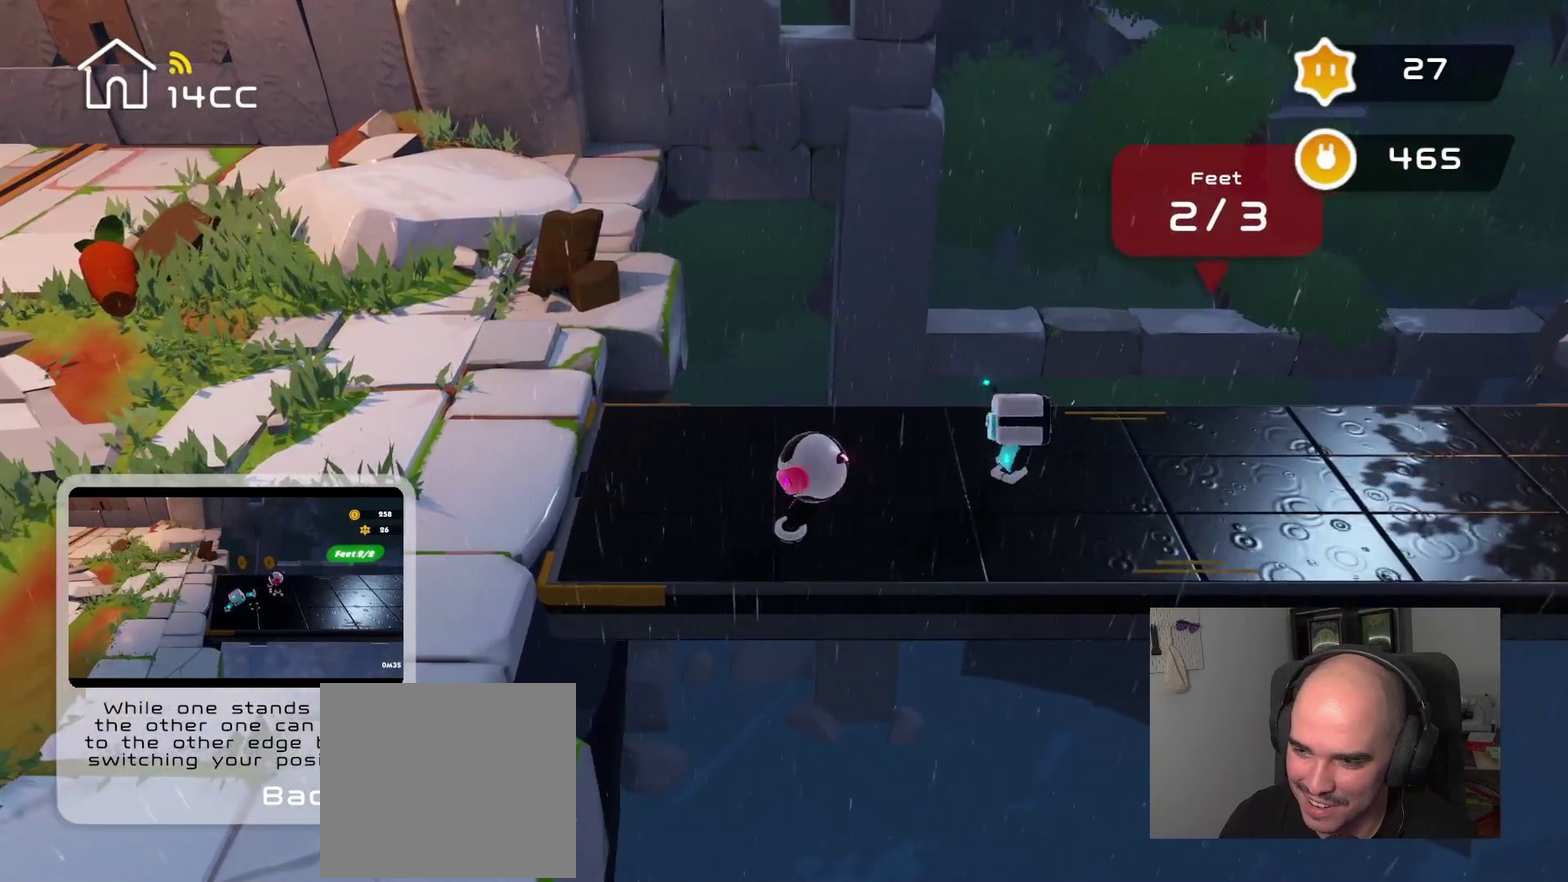
{"buttons": [], "left_stick": "center", "right_stick": "center", "events": [[16, "left_stick", "right"], [83, "right_stick", "center"], [200, "left_stick", "center"]]}
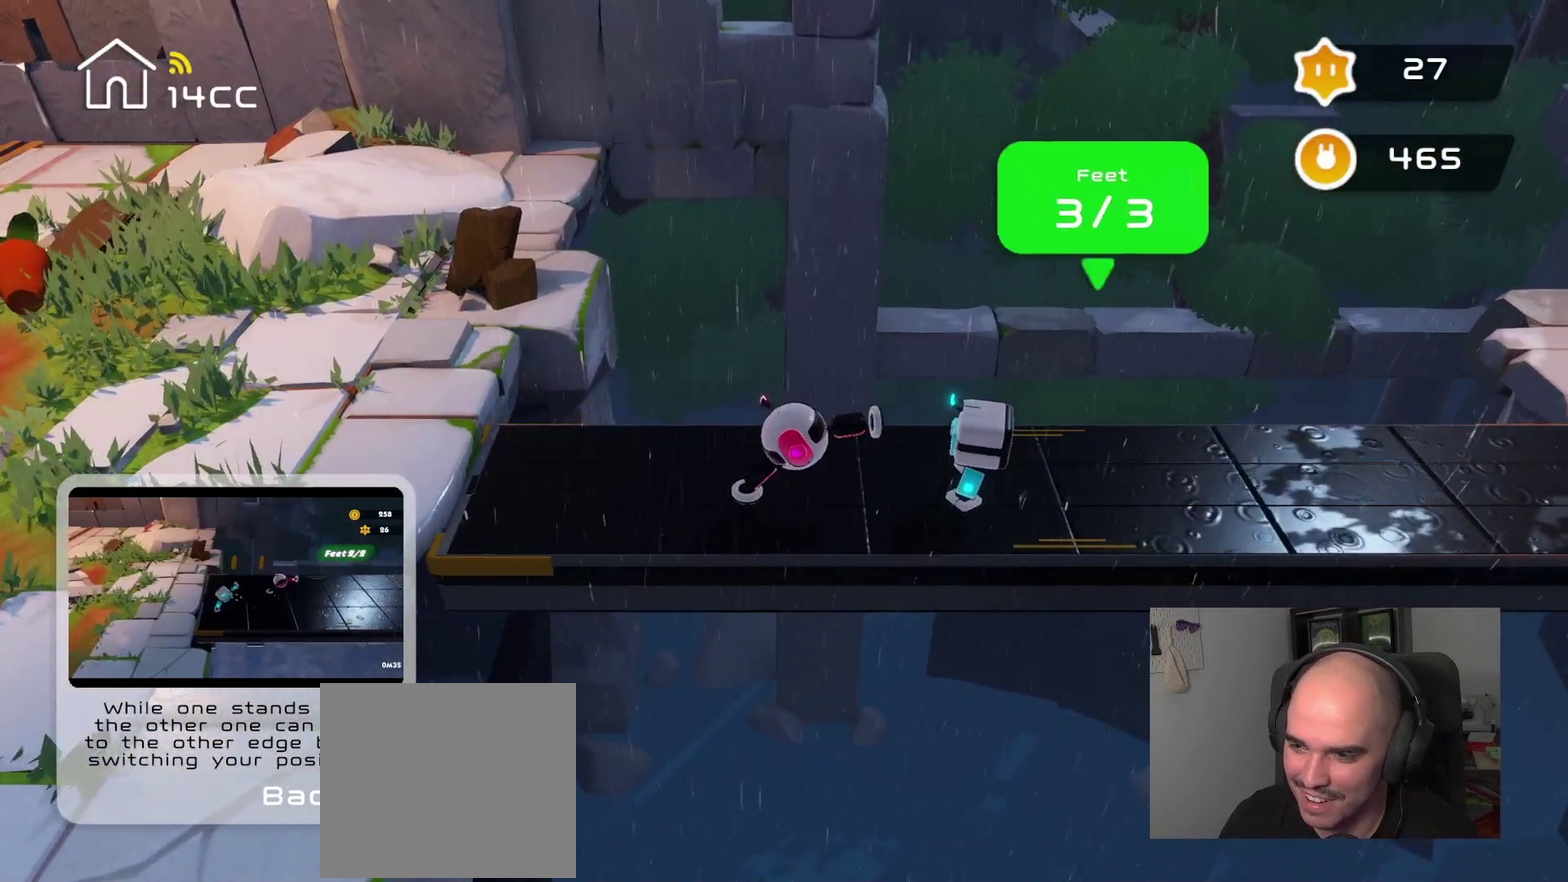
{"buttons": [], "left_stick": "center", "right_stick": "right", "events": [[433, "right_stick", "right"]]}
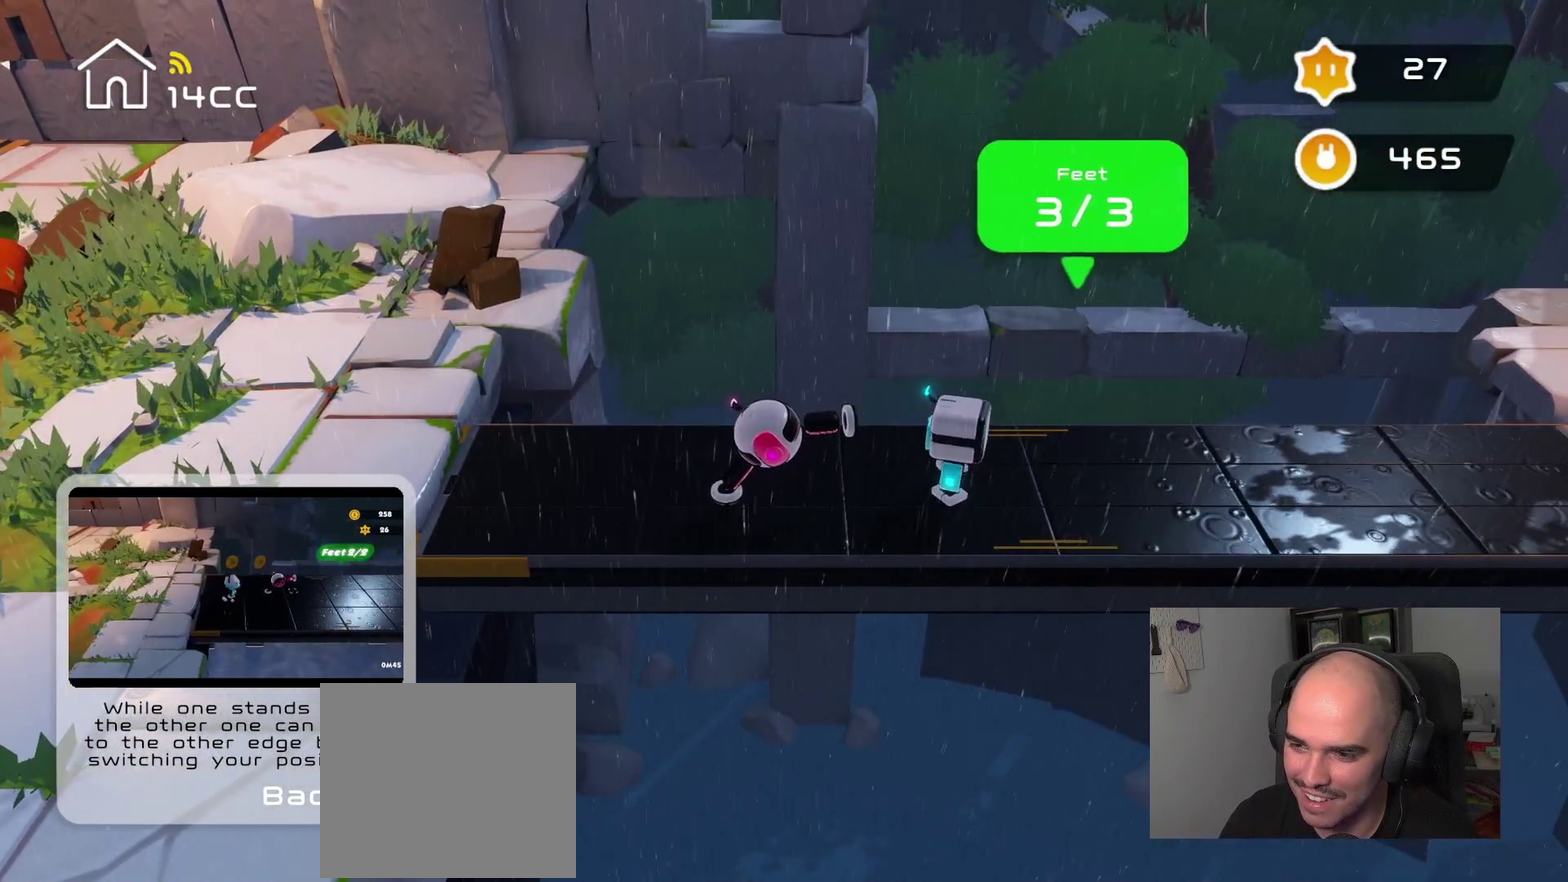
{"buttons": [], "left_stick": "right", "right_stick": "center", "events": [[33, "left_stick", "right"], [100, "right_stick", "center"], [233, "right_stick", "right"], [250, "left_stick", "center"], [383, "left_stick", "right"], [400, "right_stick", "center"]]}
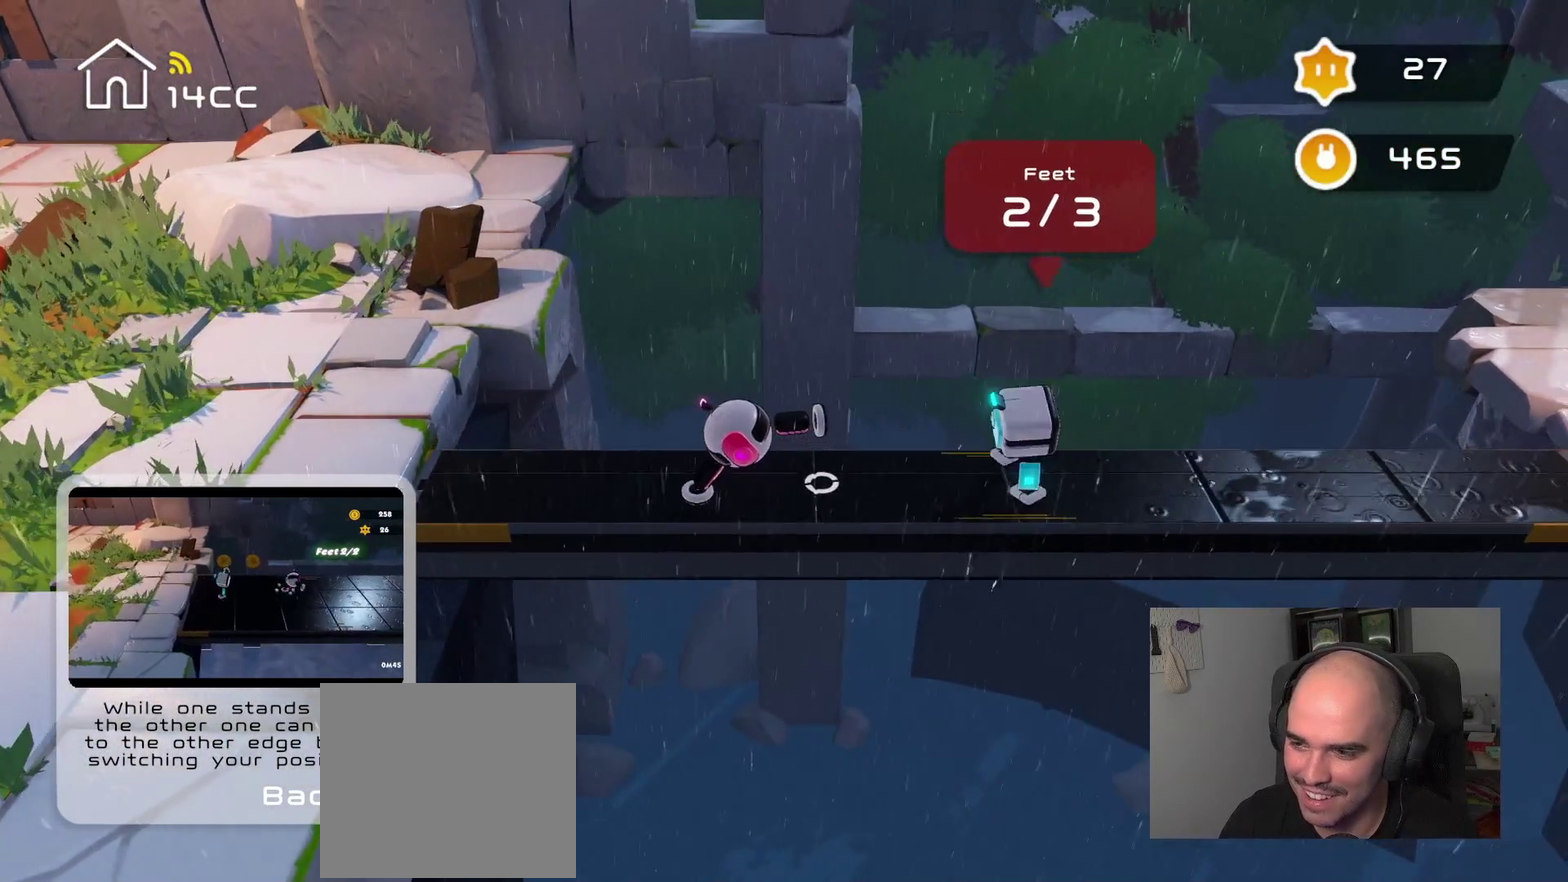
{"buttons": [], "left_stick": "center", "right_stick": "center", "events": [[16, "left_stick", "center"]]}